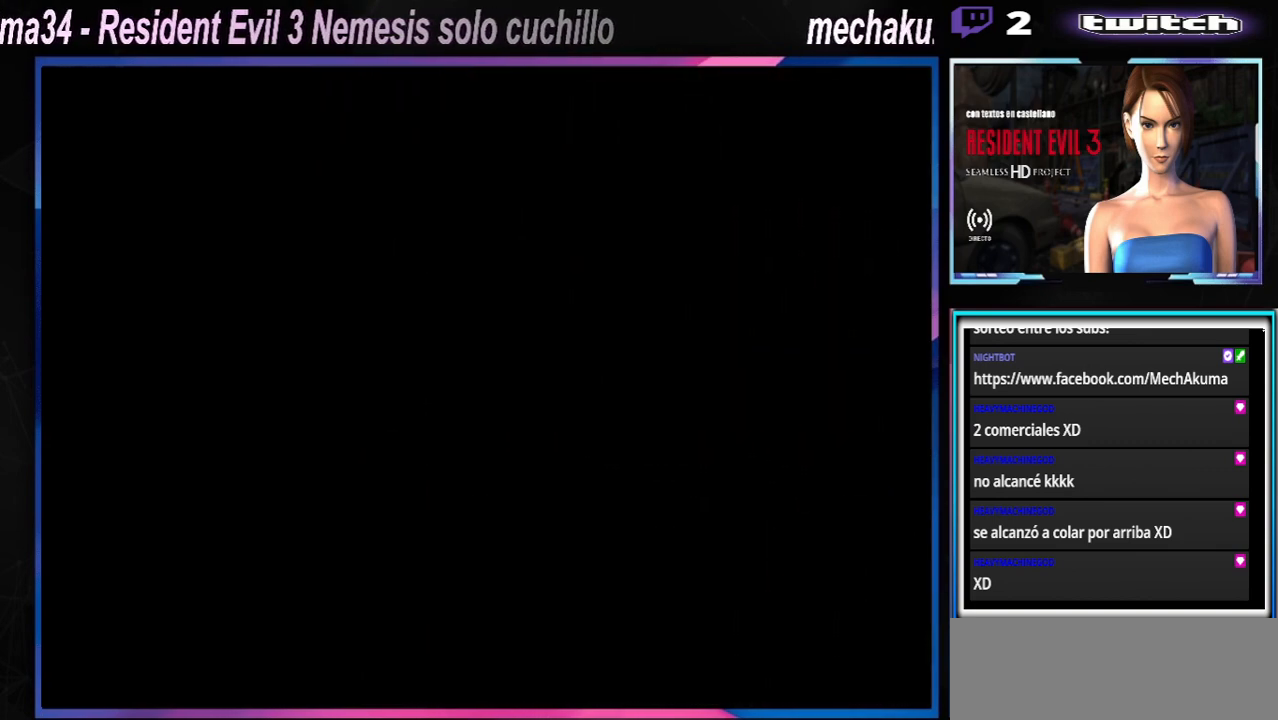
Gameplay with a controller (Xbox layout); each line is a JSON object with the inputs held at the frame after it. "events" lists button and stick changes between this image and that frame as [ms after this image, input, new state], when the widget could be followed in between. Not read: L3 R3 right_stick.
{"buttons": ["X"], "left_stick": "up", "events": [[133, "X", "down"], [200, "left_stick", "up"]]}
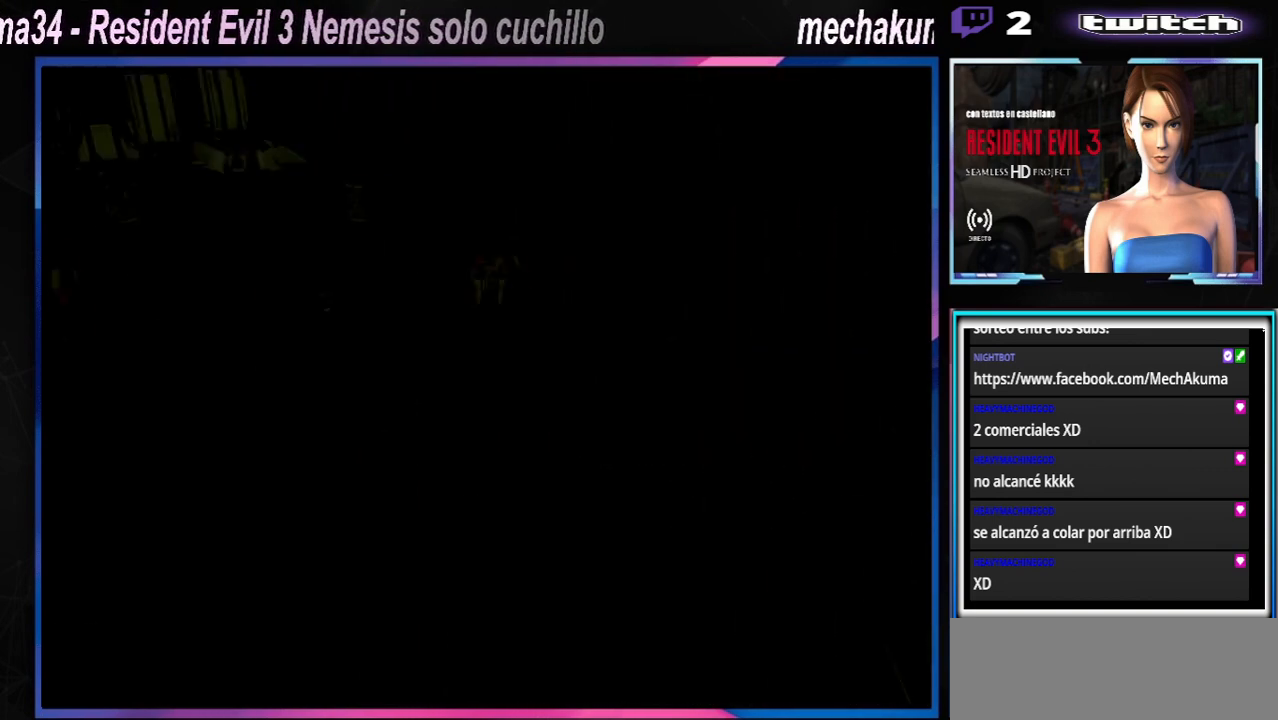
{"buttons": ["X"], "left_stick": "up", "events": []}
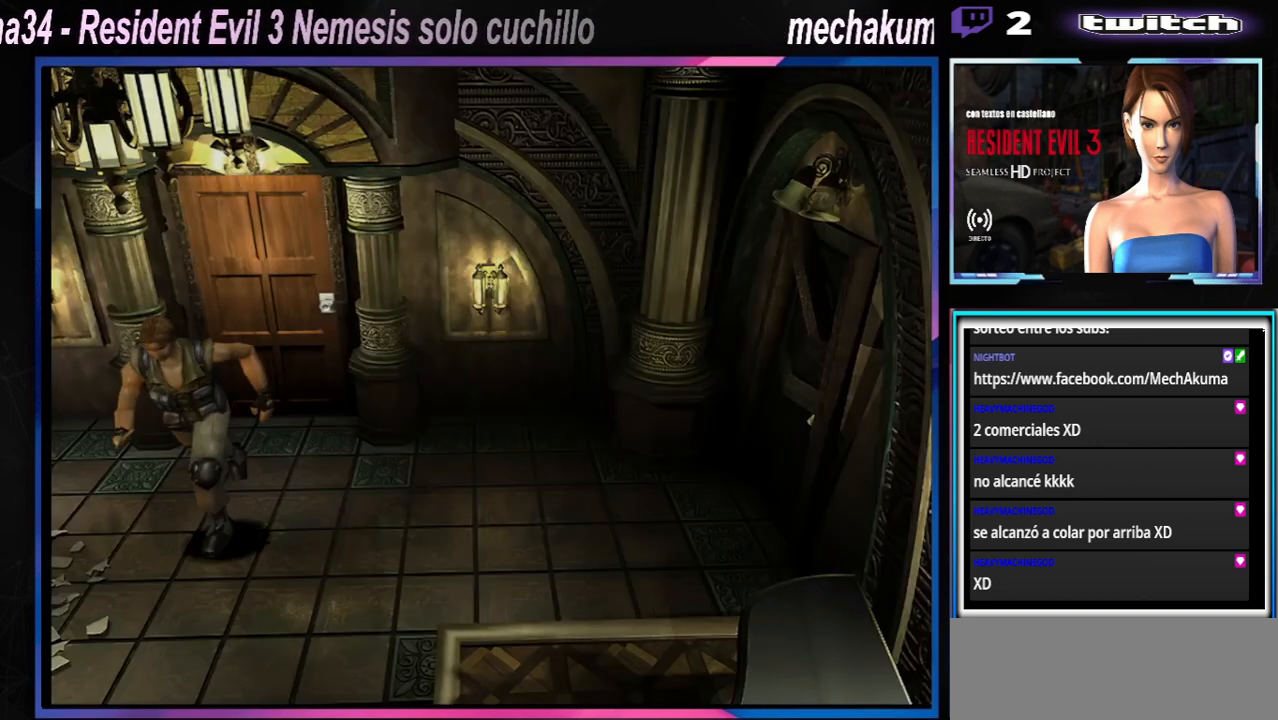
{"buttons": ["X"], "left_stick": "up", "events": []}
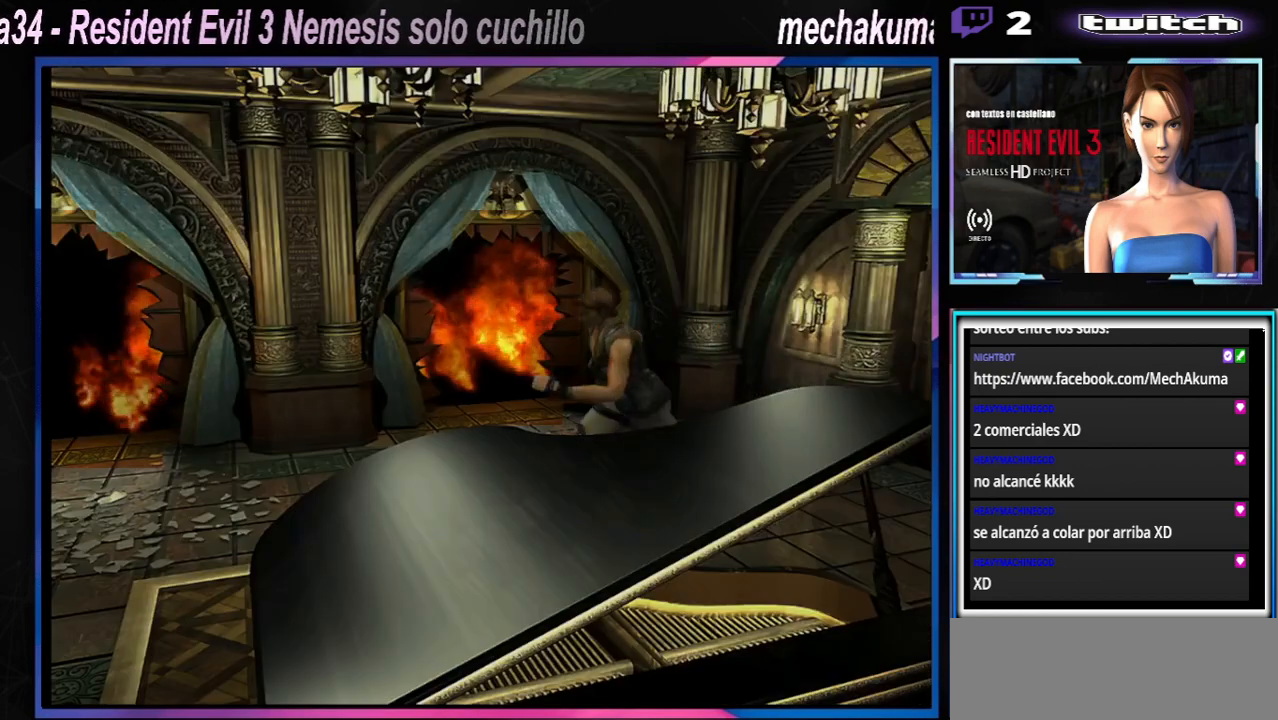
{"buttons": ["X"], "left_stick": "up", "events": []}
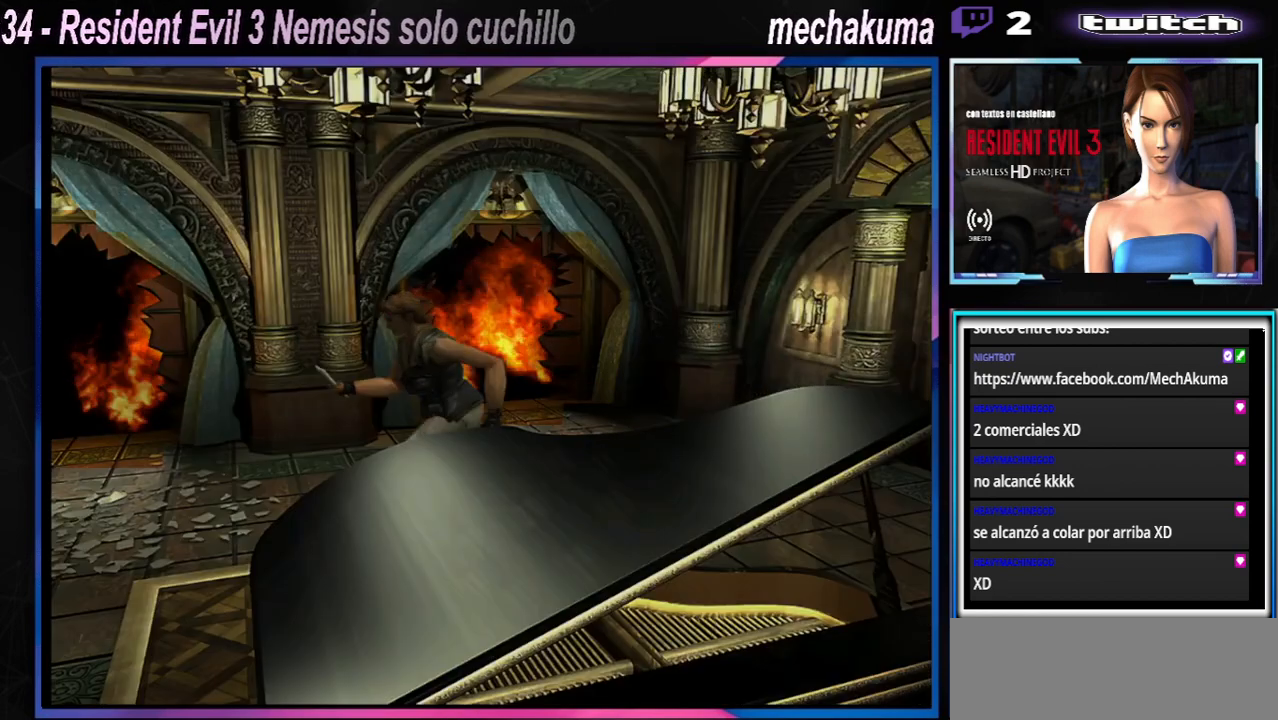
{"buttons": ["X"], "left_stick": "up", "events": []}
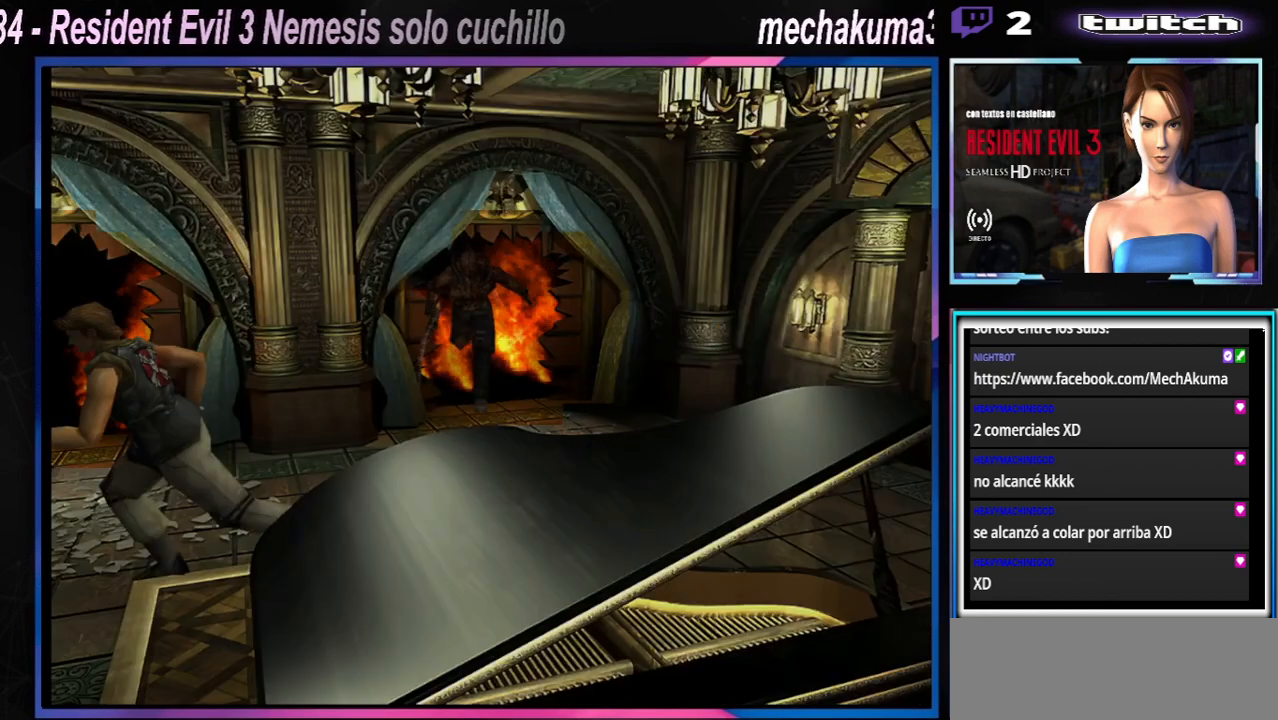
{"buttons": ["X"], "left_stick": "up", "events": [[67, "A", "down"], [233, "A", "up"], [333, "A", "down"], [500, "A", "up"]]}
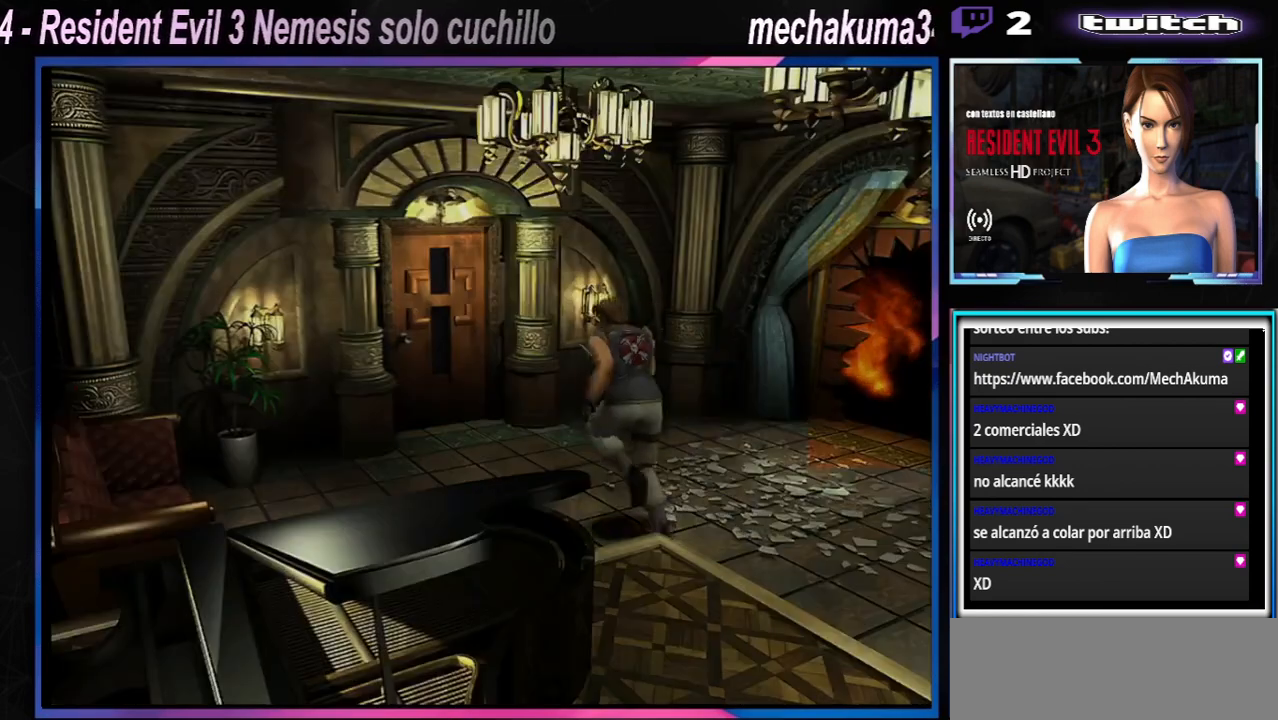
{"buttons": ["X"], "left_stick": "up", "events": [[33, "A", "down"], [200, "A", "up"], [300, "A", "down"], [433, "A", "up"]]}
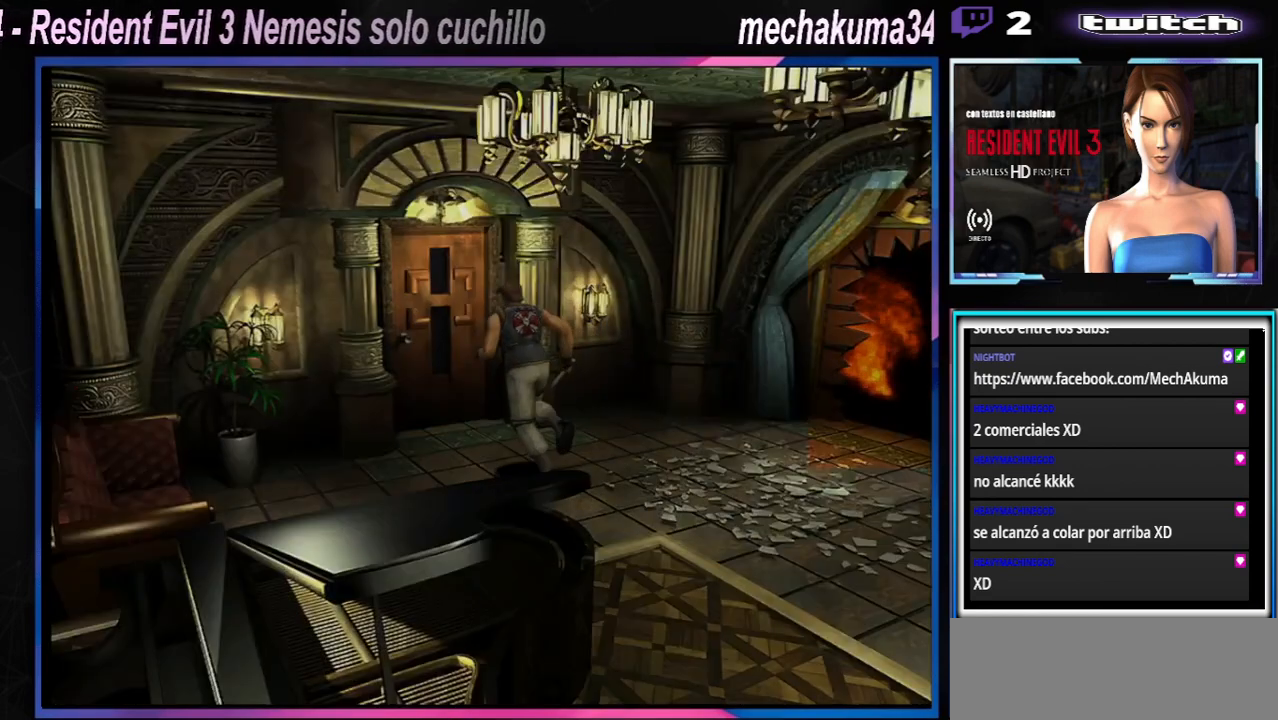
{"buttons": ["A", "X"], "left_stick": "up", "events": [[33, "A", "down"], [167, "A", "up"], [267, "A", "down"], [400, "A", "up"], [500, "A", "down"]]}
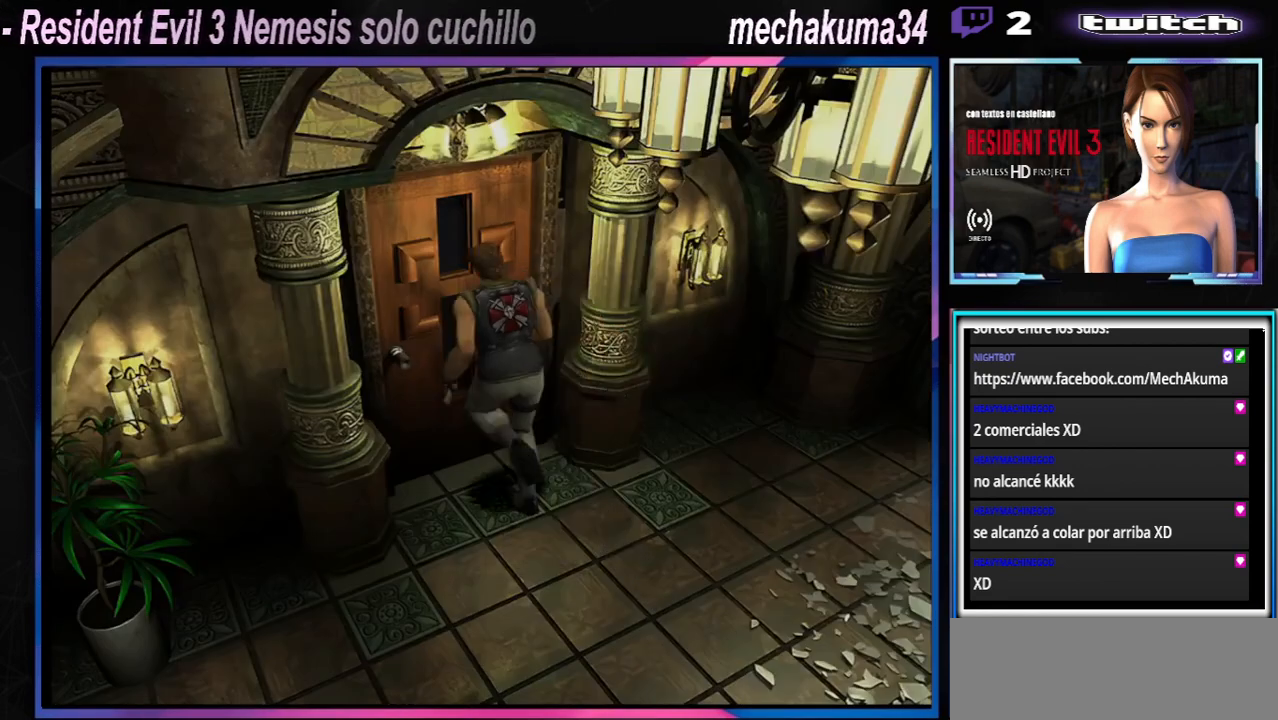
{"buttons": [], "left_stick": "center", "events": [[133, "A", "up"], [267, "A", "down"], [400, "A", "up"], [433, "X", "up"], [467, "left_stick", "center"]]}
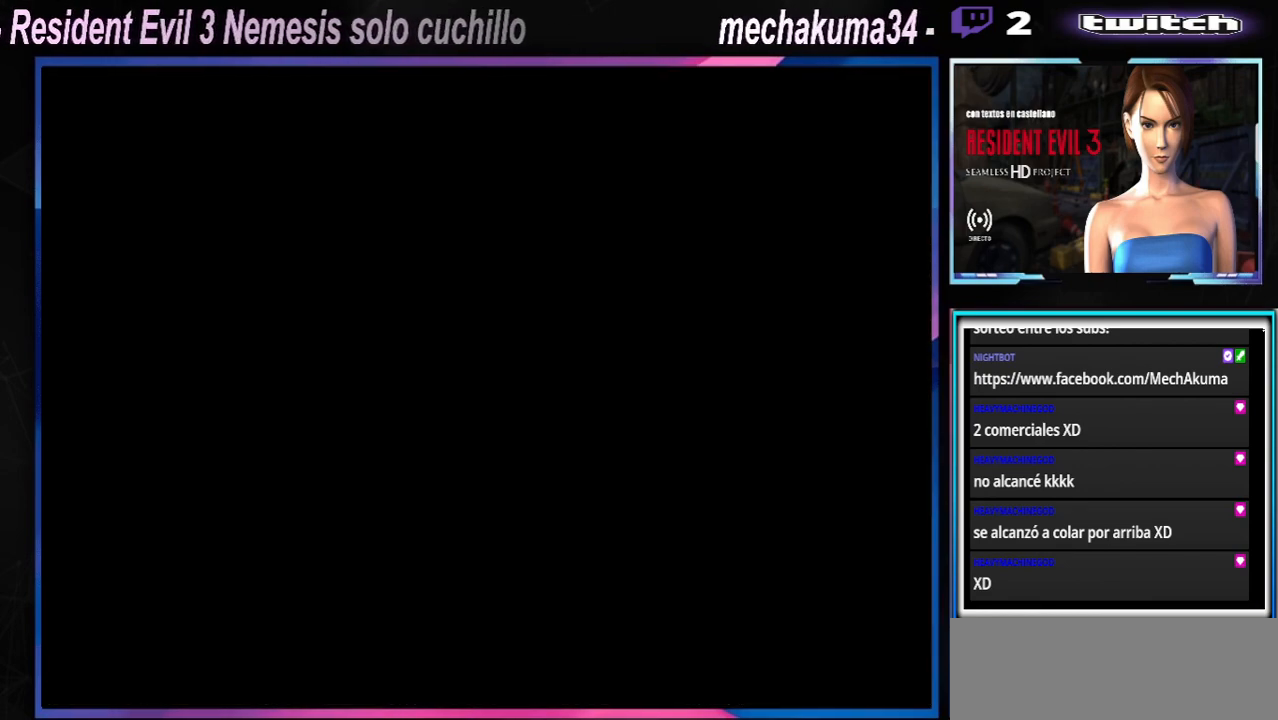
{"buttons": [], "left_stick": "center", "events": [[133, "A", "down"], [333, "A", "up"]]}